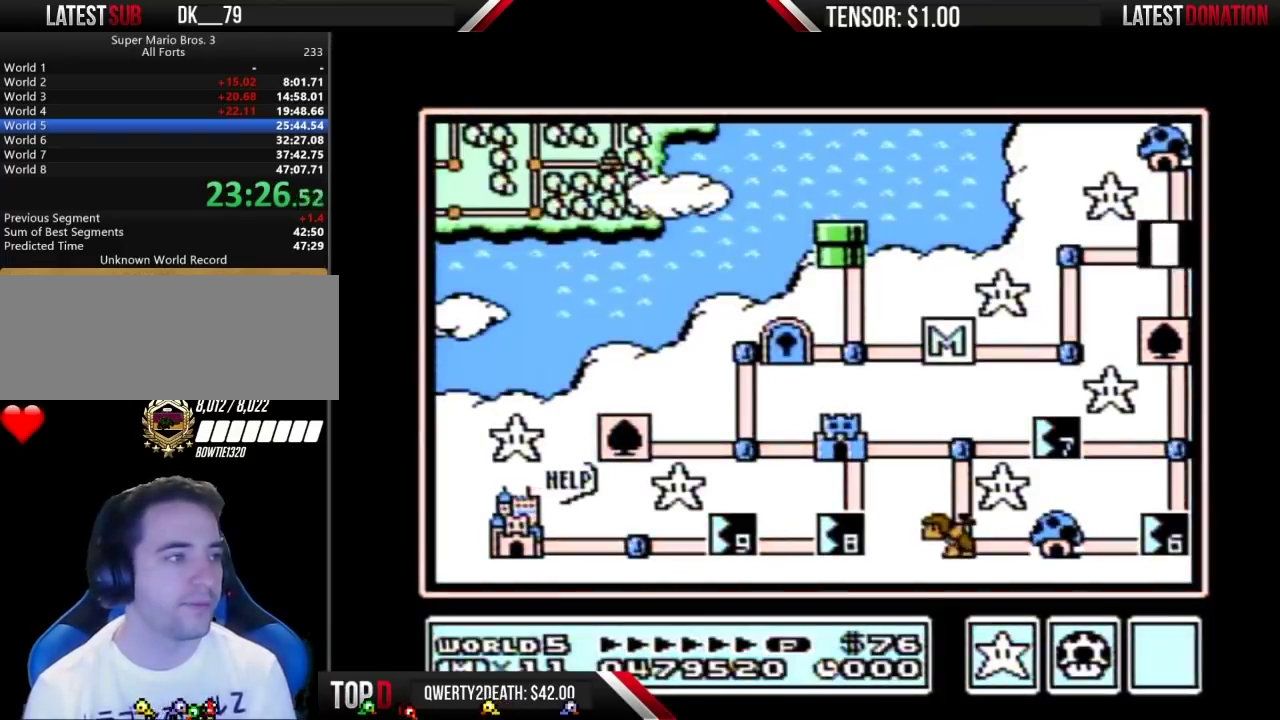
Gameplay with a controller (Nintendo layout); each line is a JSON object with the inputs held at the frame after it. "events" lists button and stick changes between this image and that frame as [ms after this image, input, new state], when the widget could be followed in between. Not read: L3 R3.
{"buttons": ["DPAD_DOWN"], "events": []}
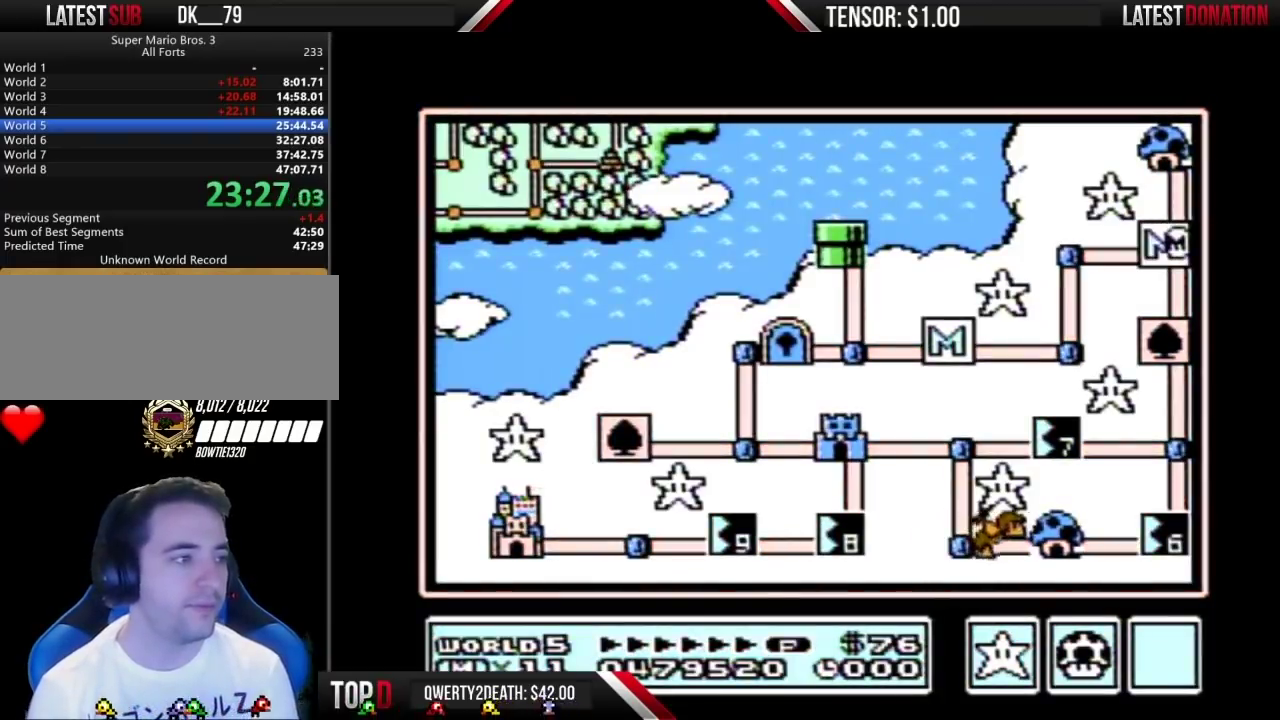
{"buttons": ["B"], "events": [[333, "DPAD_DOWN", "up"], [383, "B", "down"]]}
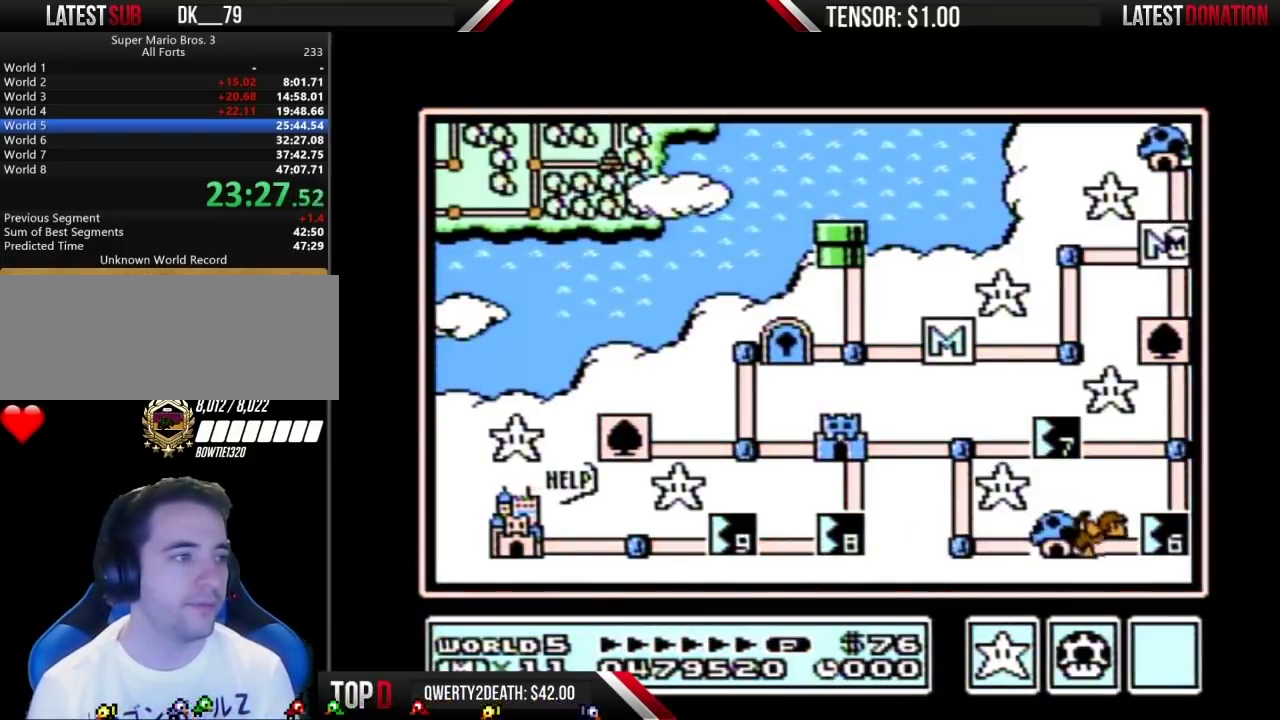
{"buttons": ["B"], "events": []}
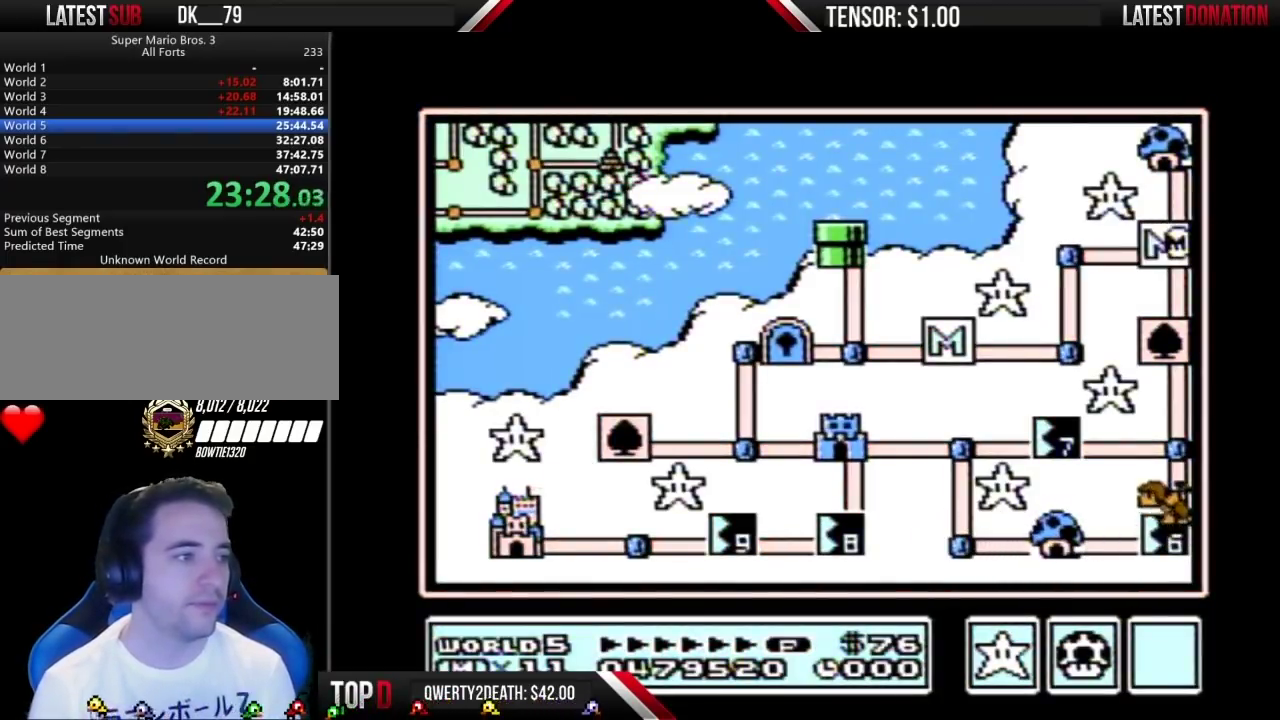
{"buttons": ["B"], "events": []}
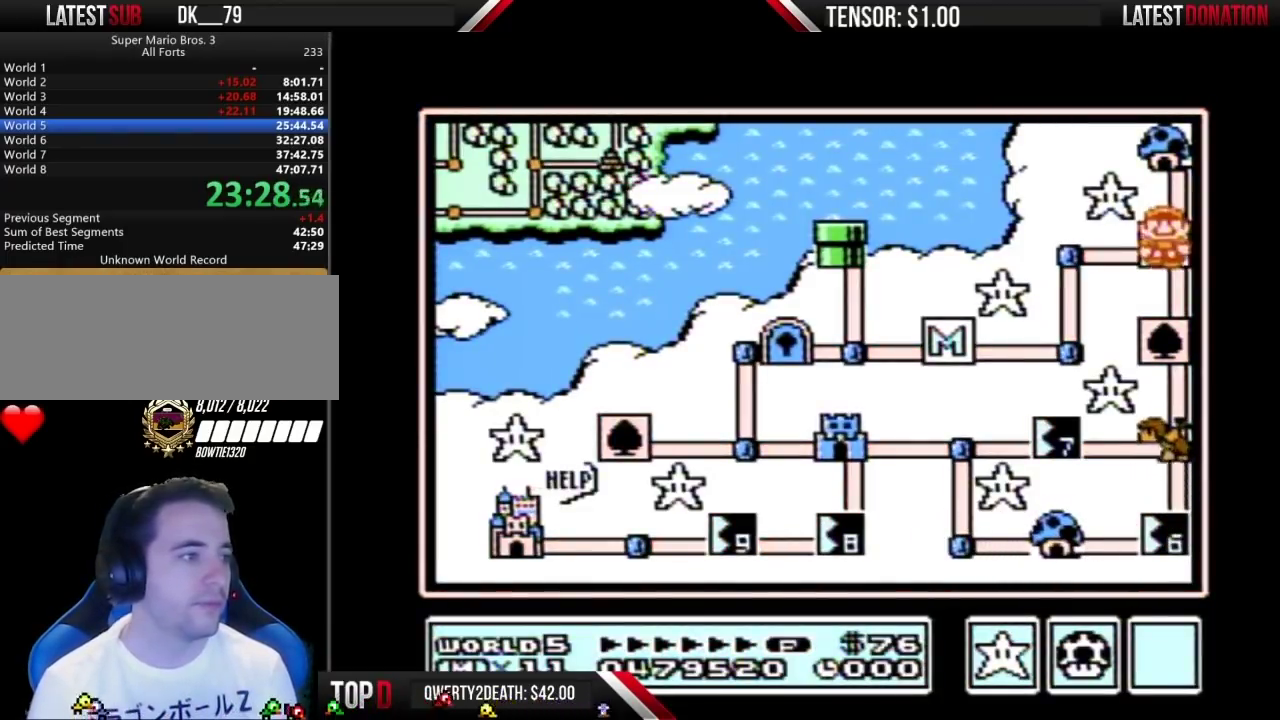
{"buttons": [], "events": [[367, "B", "up"], [383, "DPAD_RIGHT", "down"], [483, "DPAD_RIGHT", "up"]]}
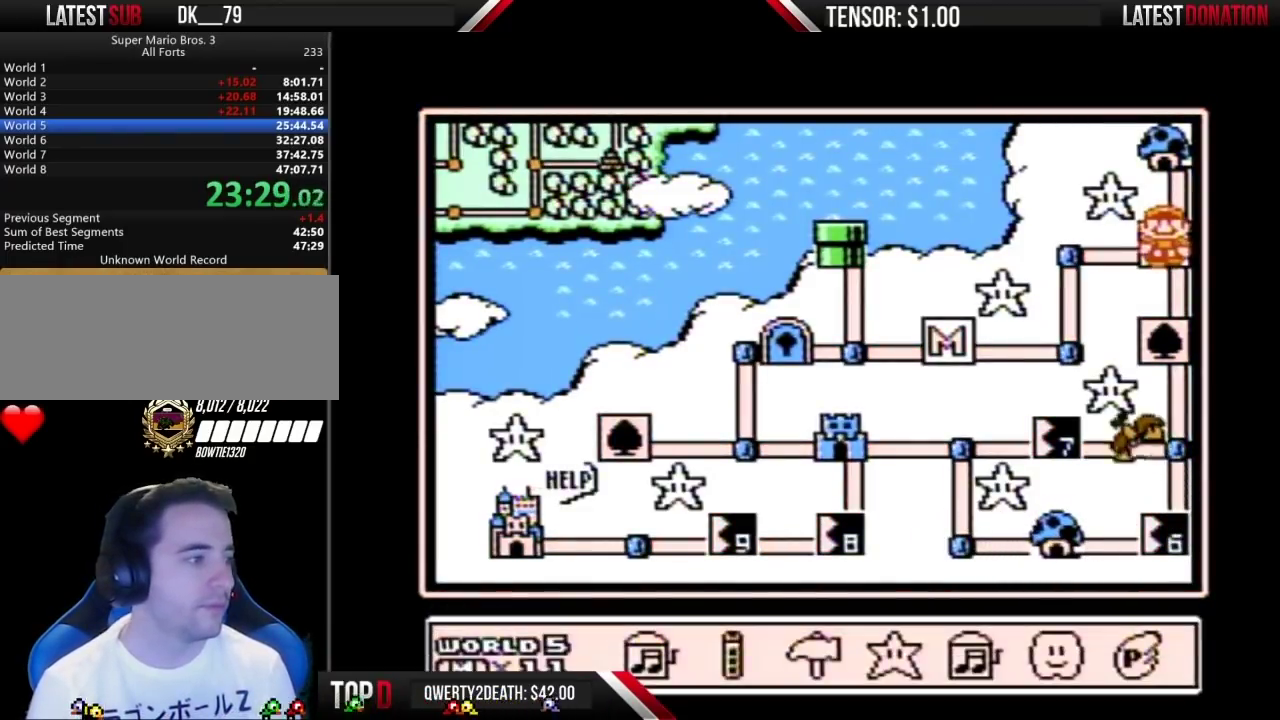
{"buttons": ["DPAD_LEFT"], "events": [[83, "DPAD_RIGHT", "down"], [167, "DPAD_RIGHT", "up"], [300, "DPAD_LEFT", "down"], [383, "DPAD_LEFT", "up"], [483, "DPAD_LEFT", "down"]]}
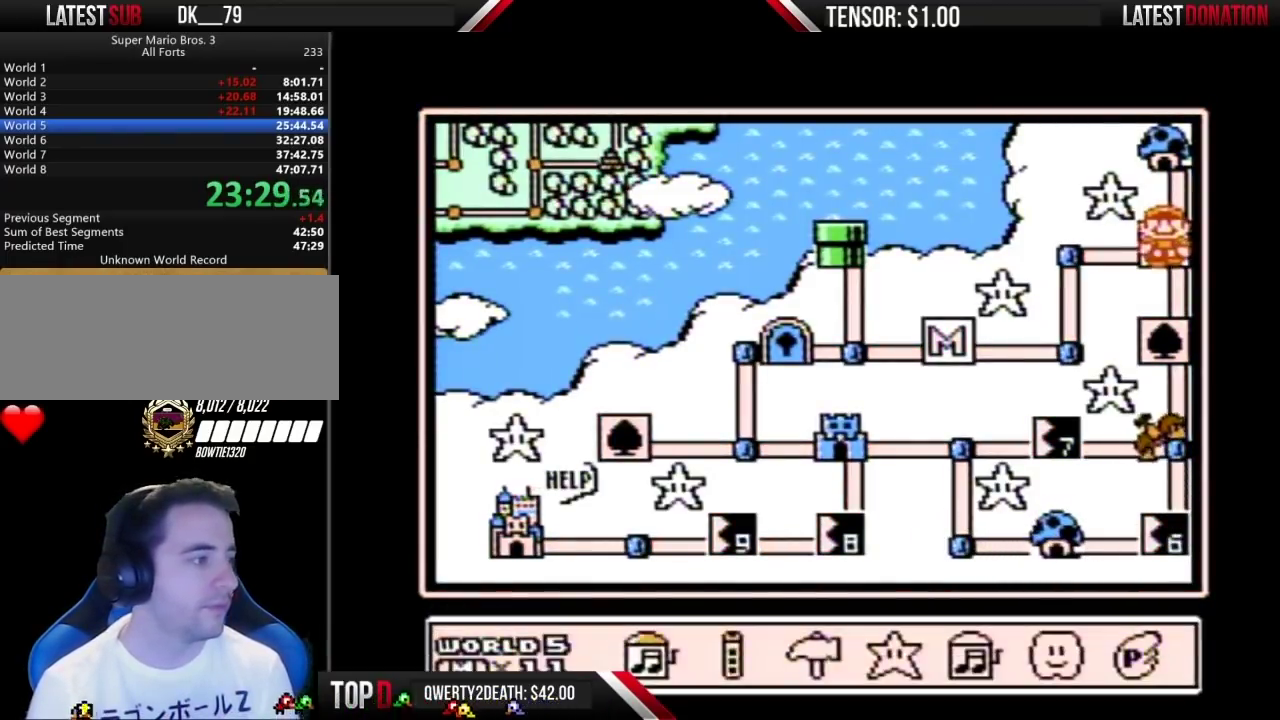
{"buttons": ["DPAD_DOWN"], "events": [[117, "A", "down"], [117, "DPAD_LEFT", "up"], [200, "A", "up"], [300, "DPAD_DOWN", "down"], [350, "DPAD_DOWN", "up"], [450, "DPAD_DOWN", "down"]]}
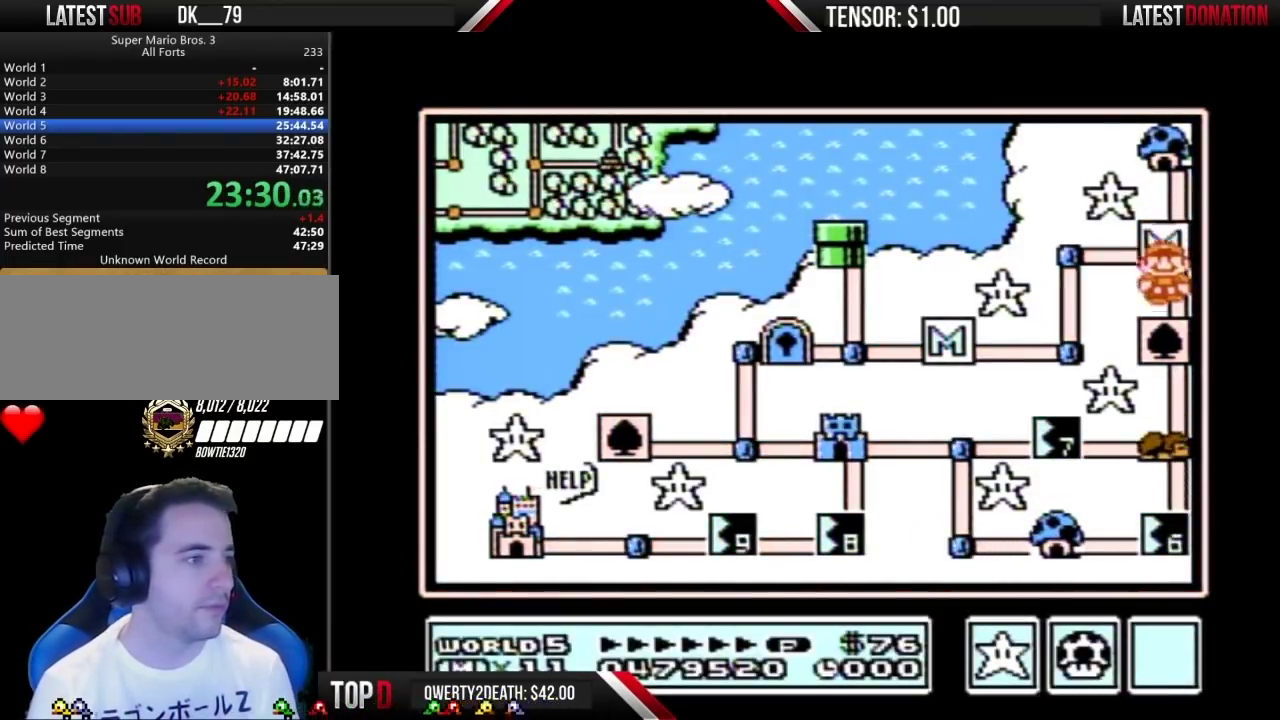
{"buttons": [], "events": [[167, "DPAD_DOWN", "up"], [267, "DPAD_DOWN", "down"], [483, "DPAD_DOWN", "up"]]}
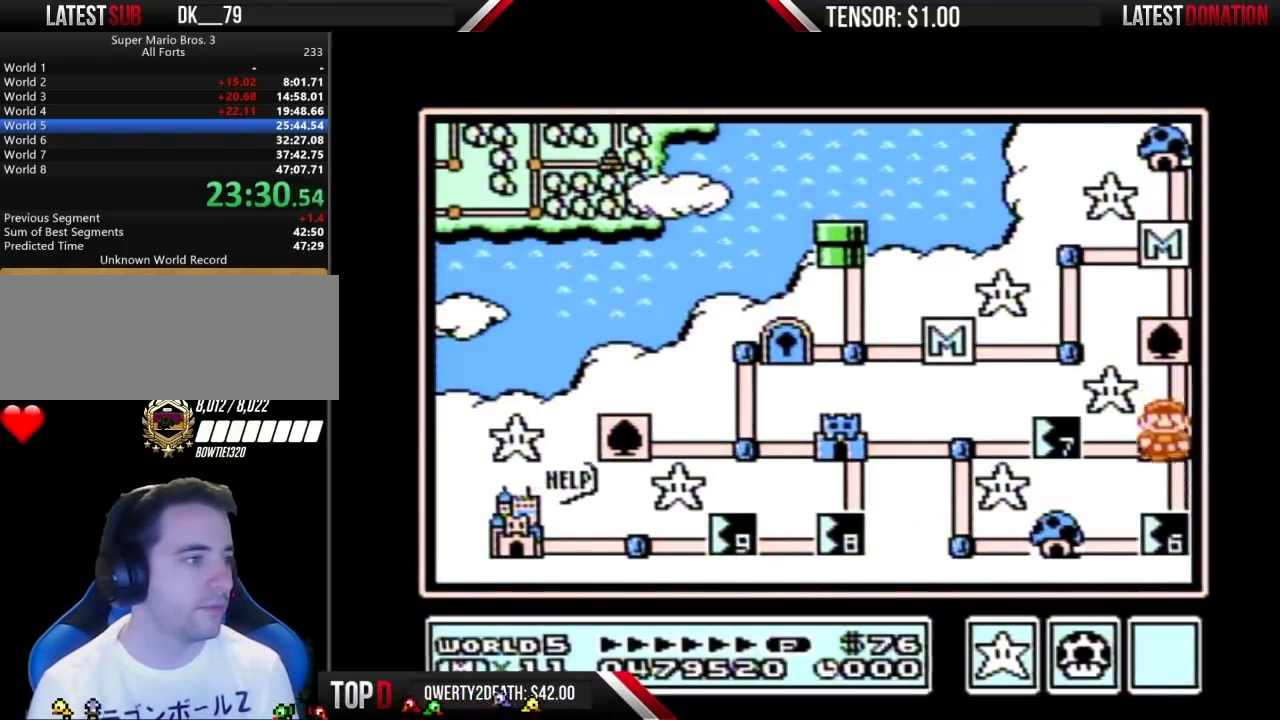
{"buttons": ["DPAD_LEFT"], "events": [[83, "DPAD_LEFT", "down"]]}
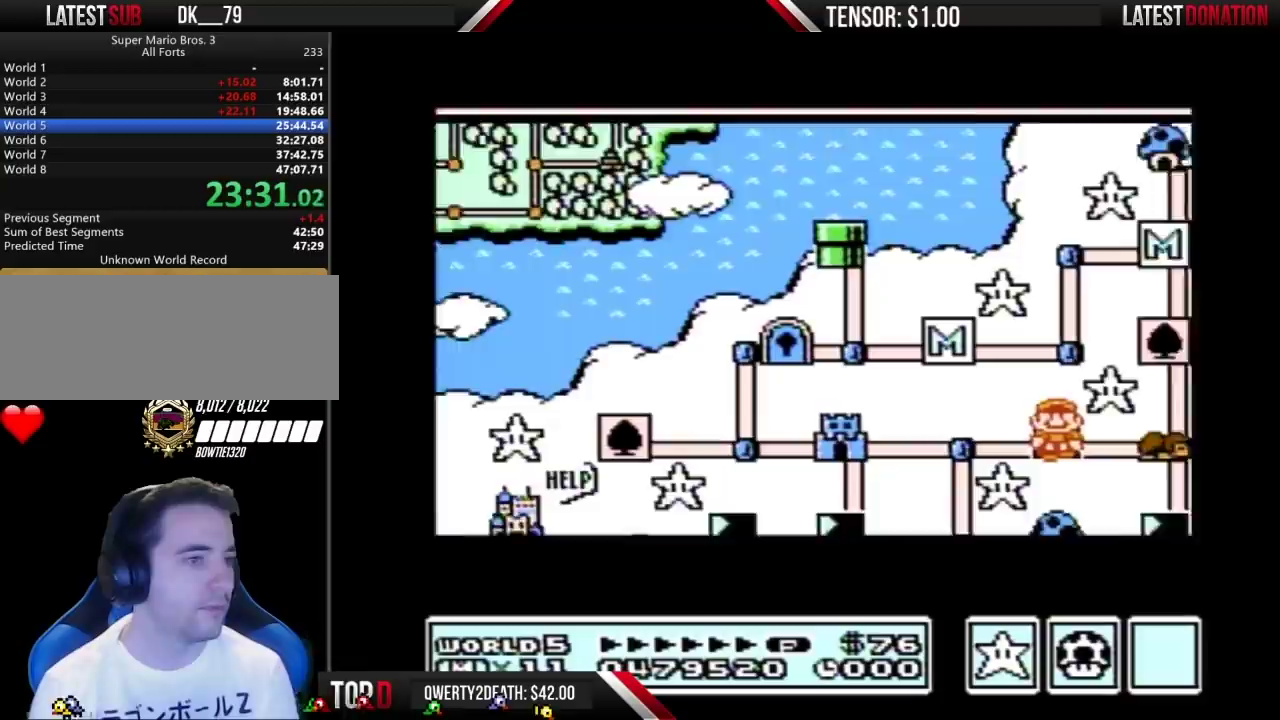
{"buttons": ["DPAD_LEFT"], "events": []}
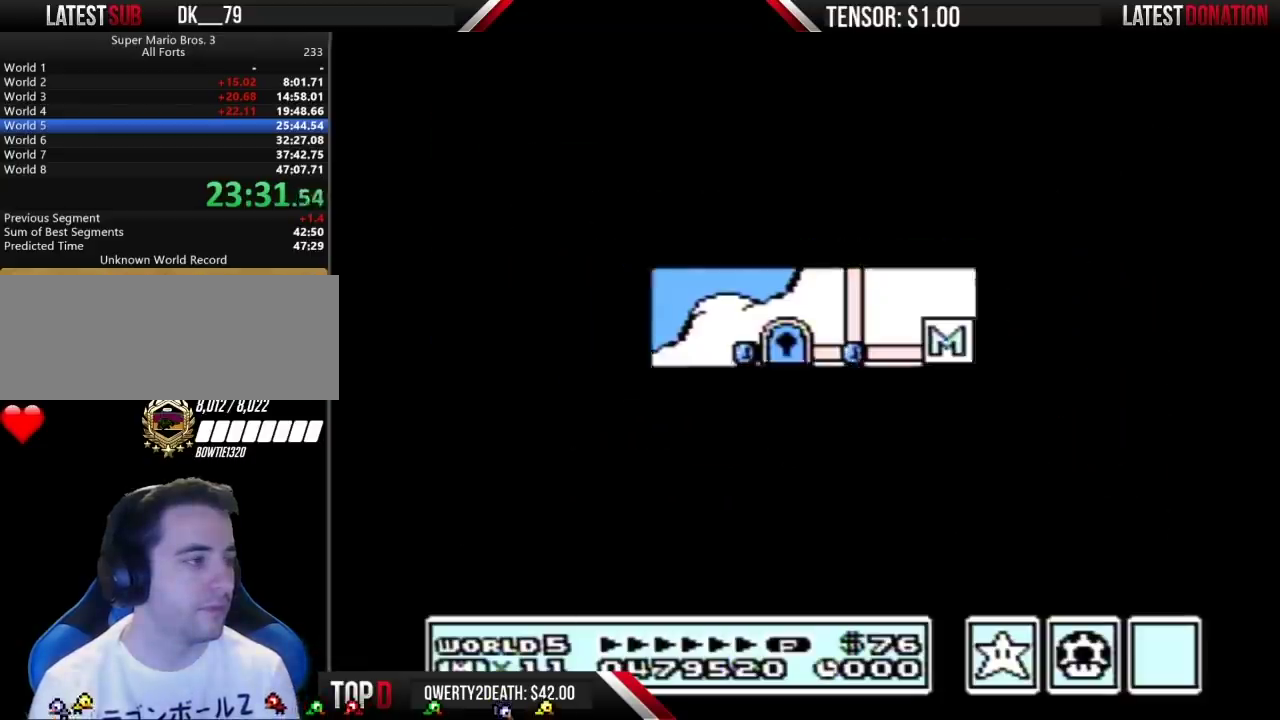
{"buttons": ["B", "DPAD_RIGHT"], "events": [[417, "DPAD_LEFT", "up"], [483, "B", "down"], [483, "DPAD_RIGHT", "down"]]}
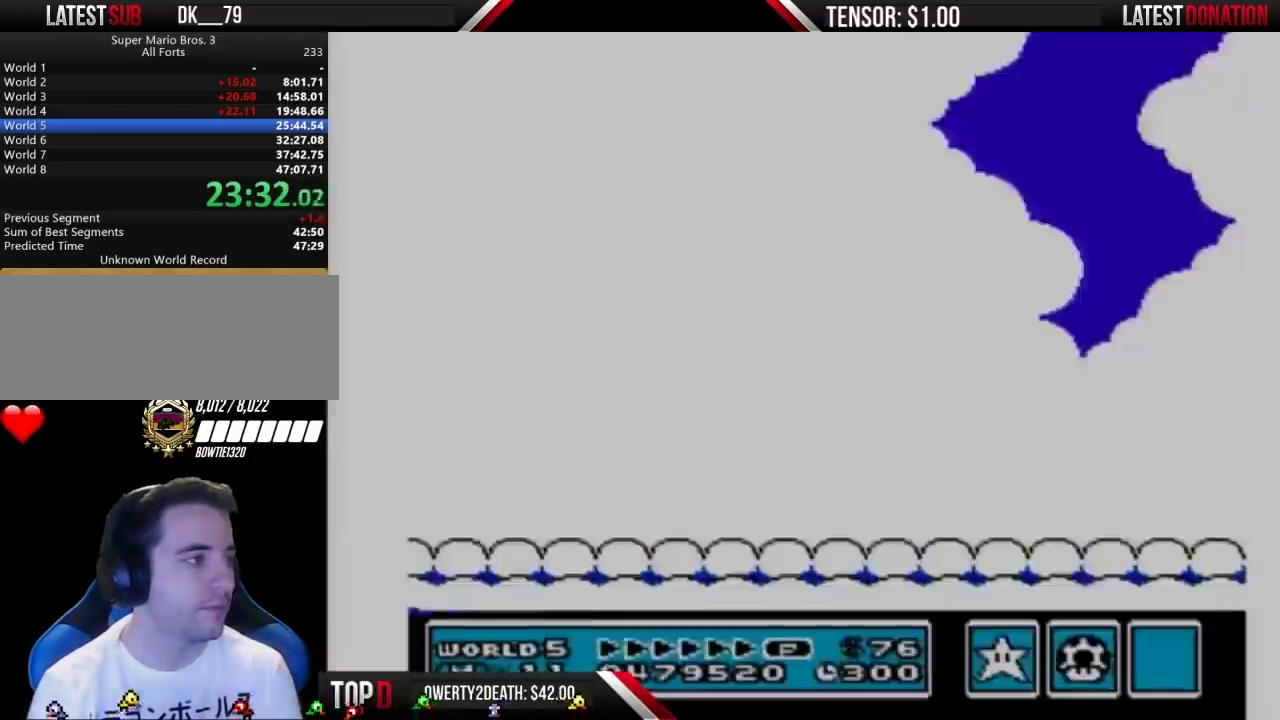
{"buttons": ["B", "DPAD_RIGHT"], "events": [[233, "B", "up"], [300, "B", "down"]]}
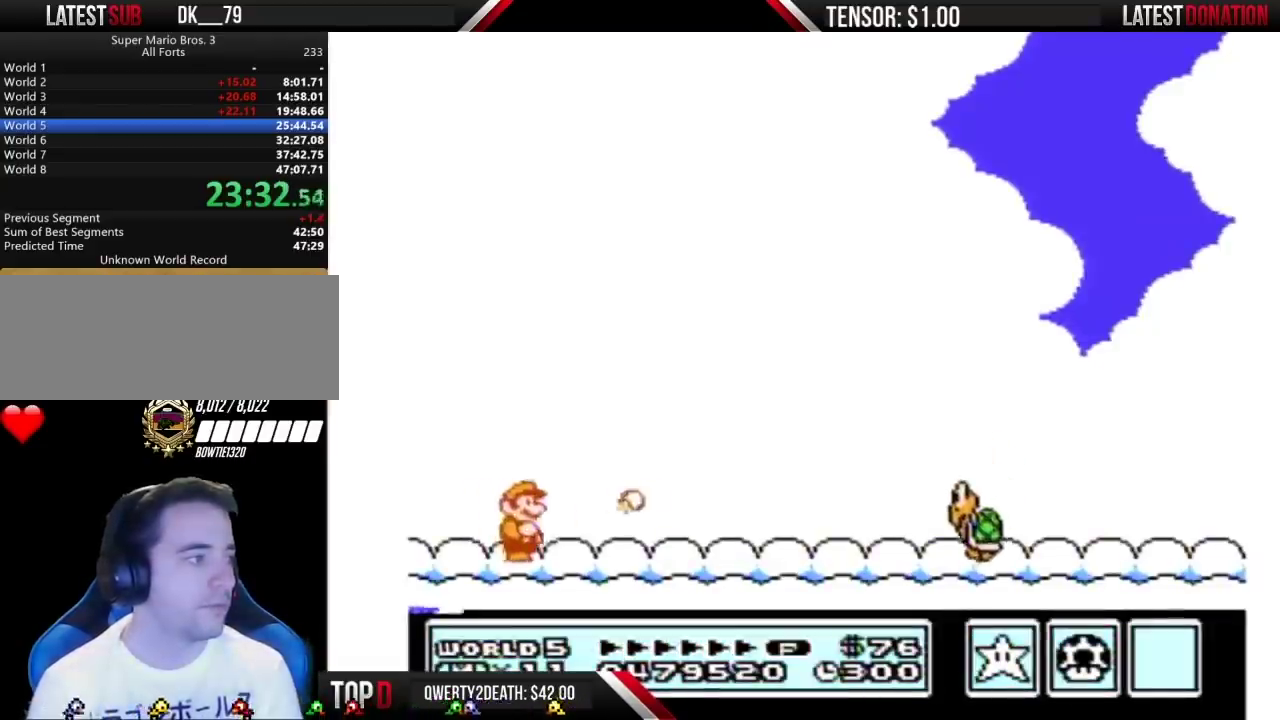
{"buttons": ["B", "DPAD_RIGHT"], "events": []}
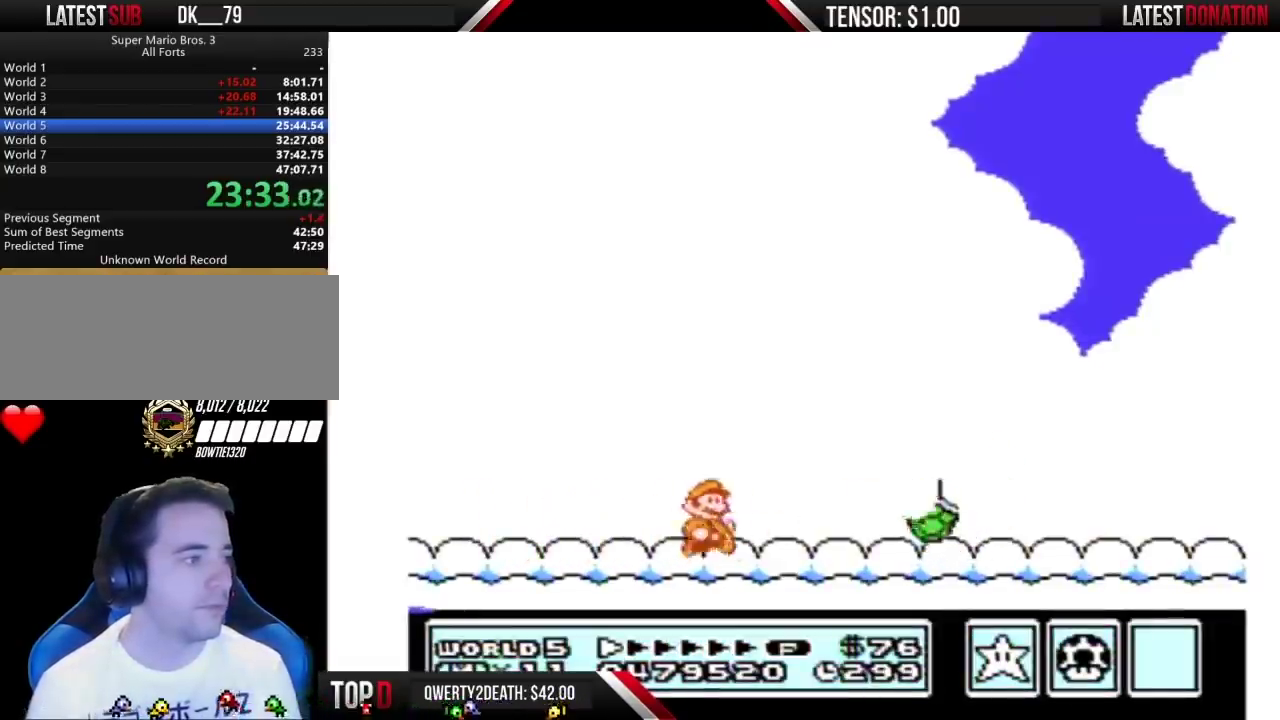
{"buttons": ["B", "DPAD_RIGHT"], "events": []}
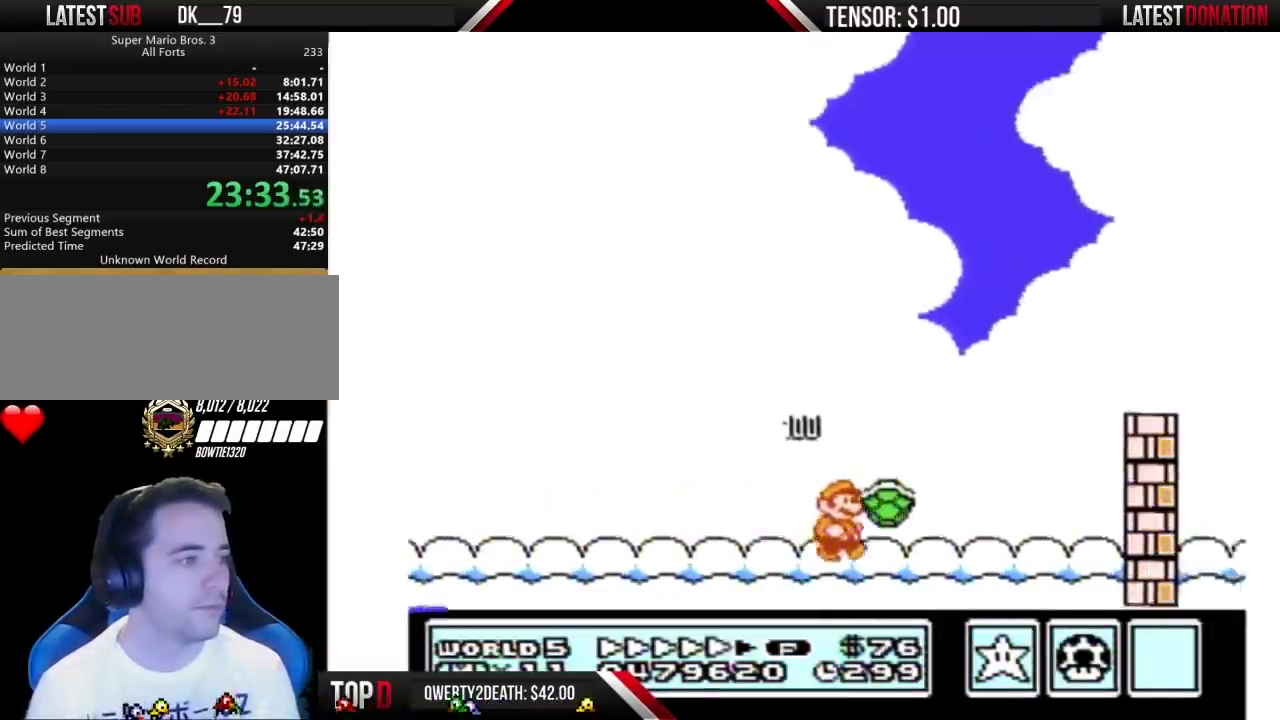
{"buttons": ["A", "B", "DPAD_RIGHT"], "events": [[383, "A", "down"], [383, "DPAD_LEFT", "down"], [383, "DPAD_RIGHT", "up"], [450, "DPAD_LEFT", "up"], [483, "DPAD_RIGHT", "down"]]}
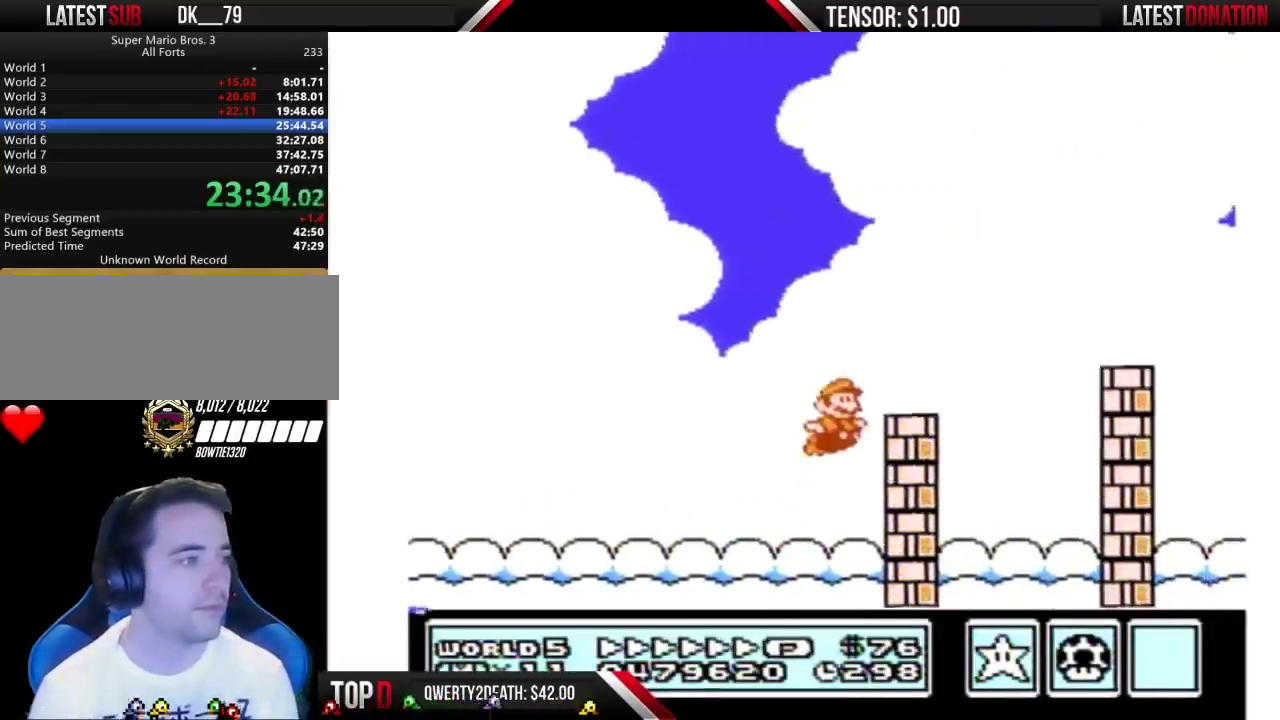
{"buttons": ["A", "B", "DPAD_RIGHT"], "events": []}
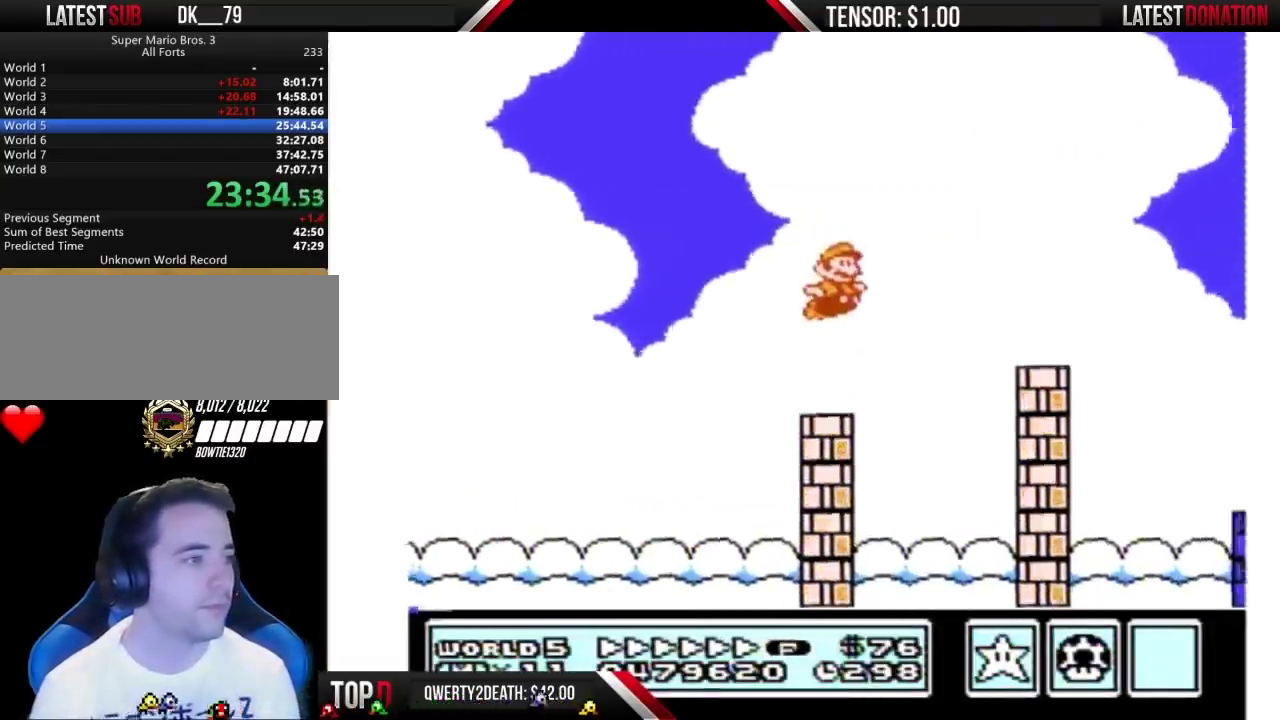
{"buttons": ["A", "B", "DPAD_RIGHT"], "events": [[67, "A", "up"], [67, "DPAD_LEFT", "down"], [67, "DPAD_RIGHT", "up"], [267, "DPAD_LEFT", "up"], [350, "DPAD_RIGHT", "down"], [483, "A", "down"]]}
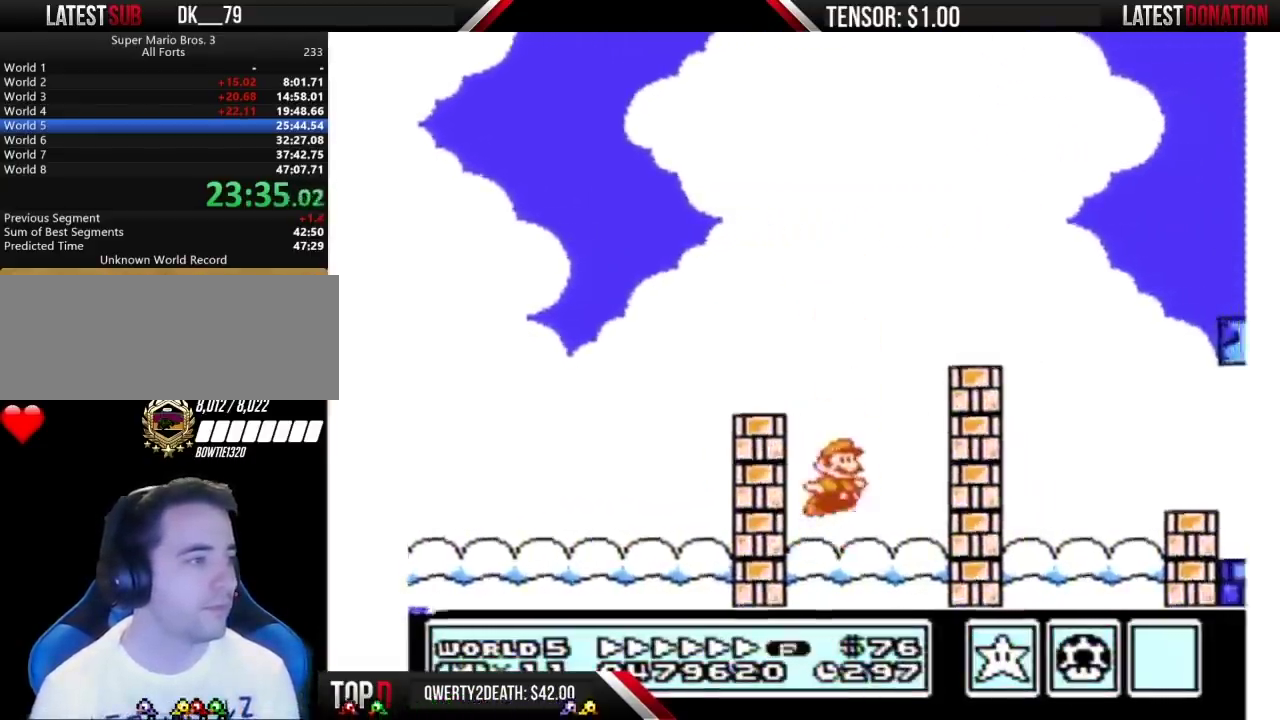
{"buttons": ["A", "B", "DPAD_RIGHT"], "events": []}
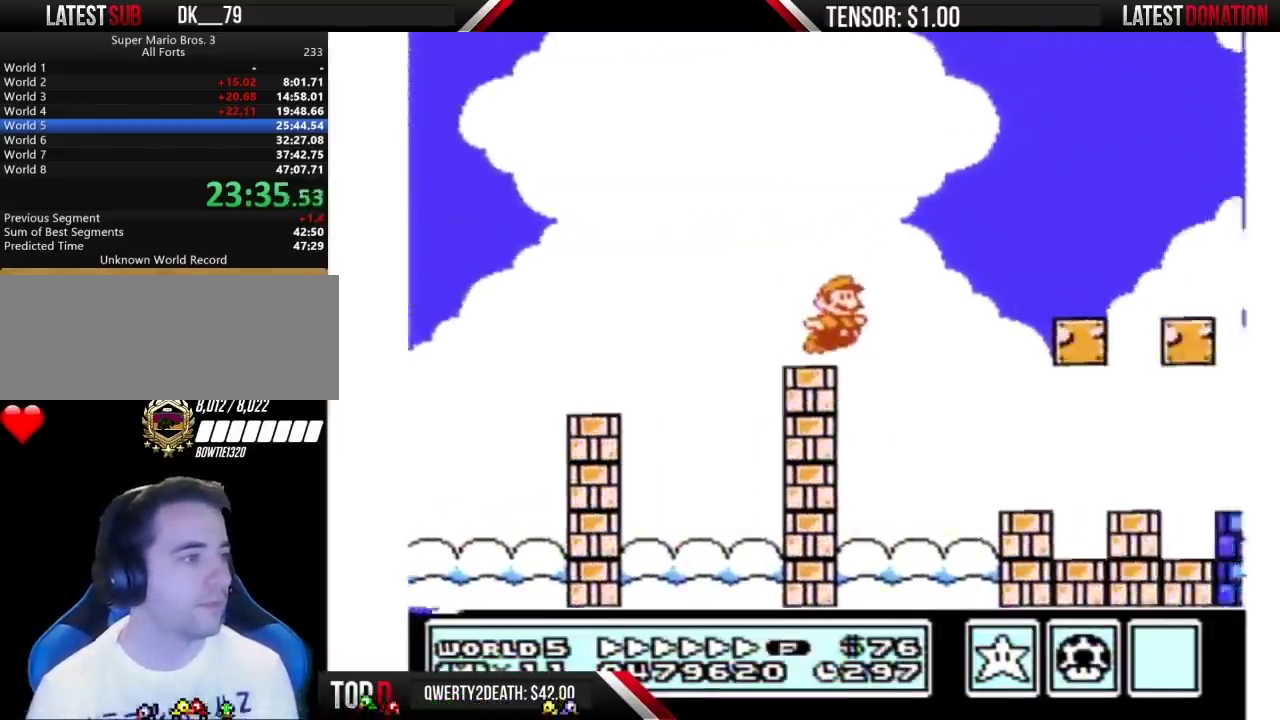
{"buttons": ["B", "DPAD_RIGHT"], "events": [[100, "A", "up"]]}
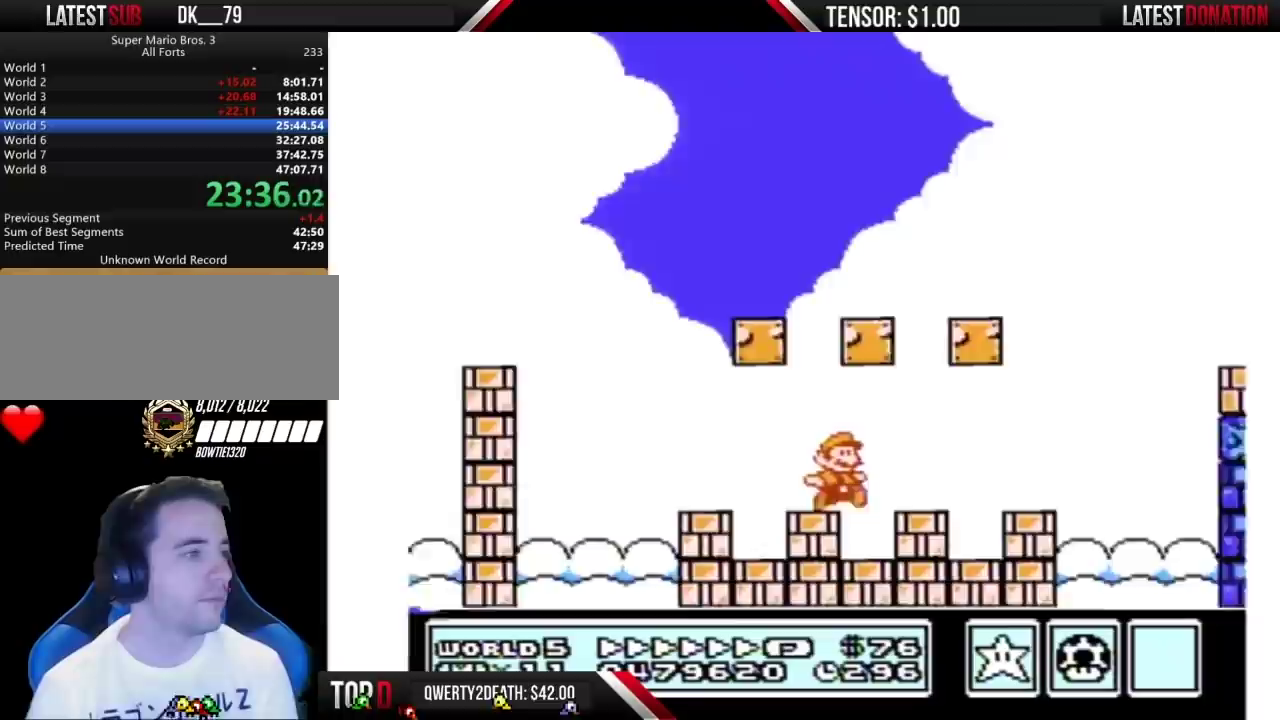
{"buttons": ["B", "DPAD_RIGHT"], "events": [[300, "A", "down"], [350, "A", "up"]]}
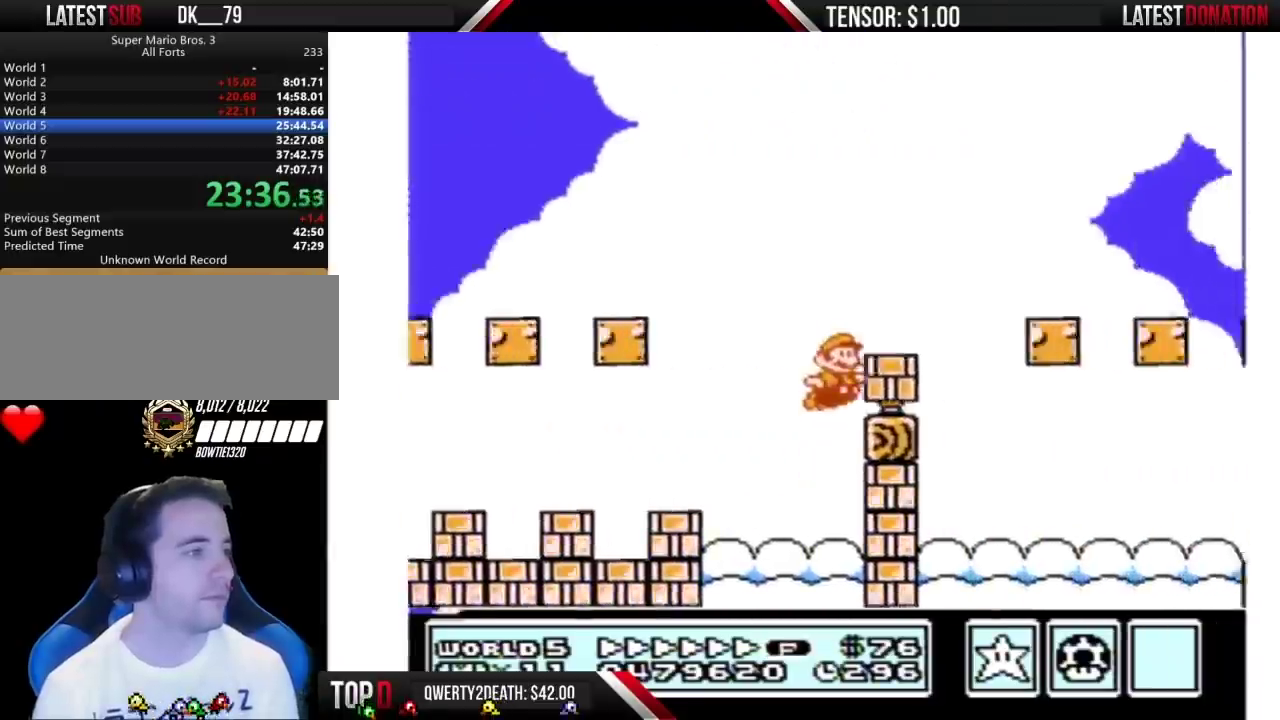
{"buttons": ["B", "DPAD_RIGHT"], "events": []}
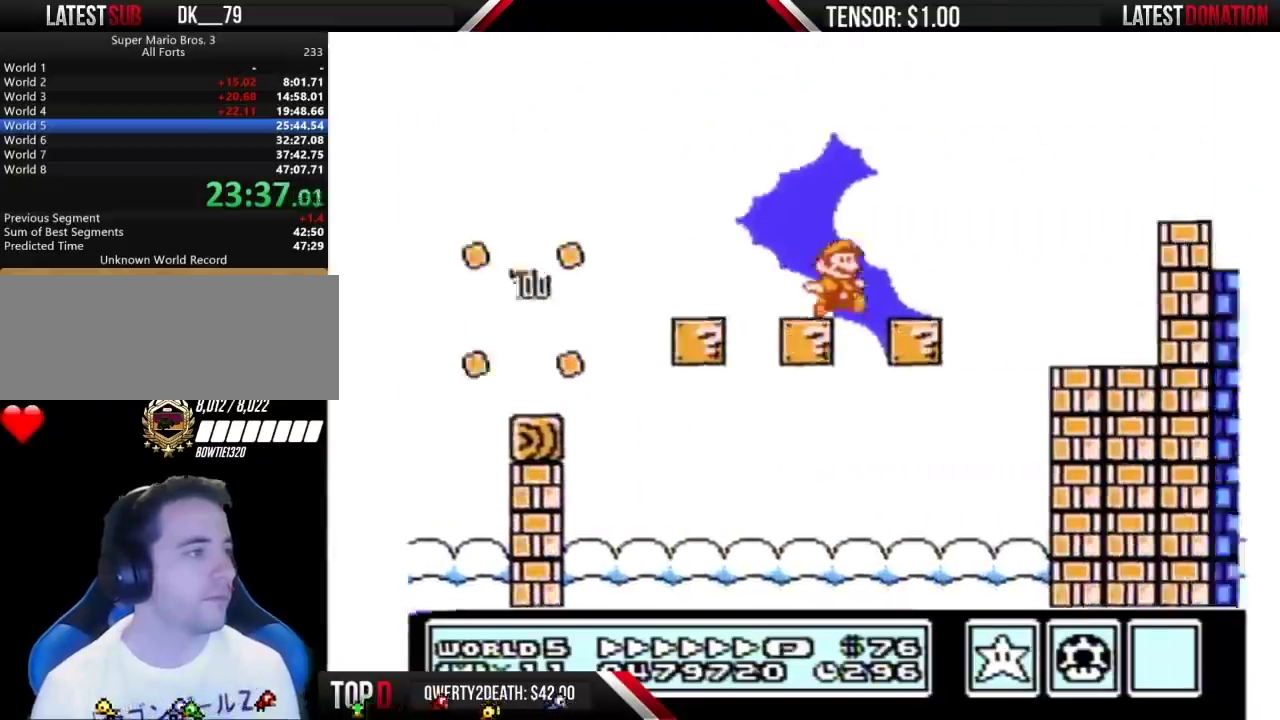
{"buttons": ["B", "DPAD_RIGHT"], "events": [[167, "A", "down"], [383, "A", "up"]]}
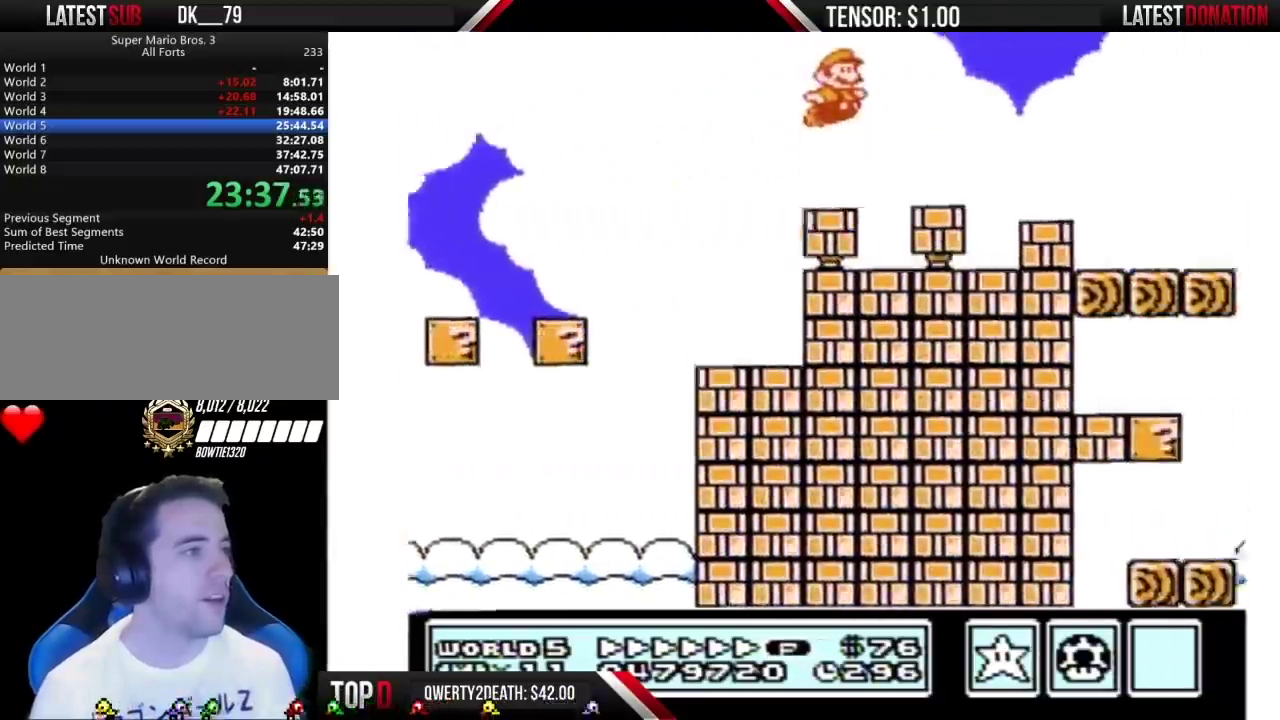
{"buttons": ["A", "B", "DPAD_RIGHT"], "events": [[200, "A", "down"]]}